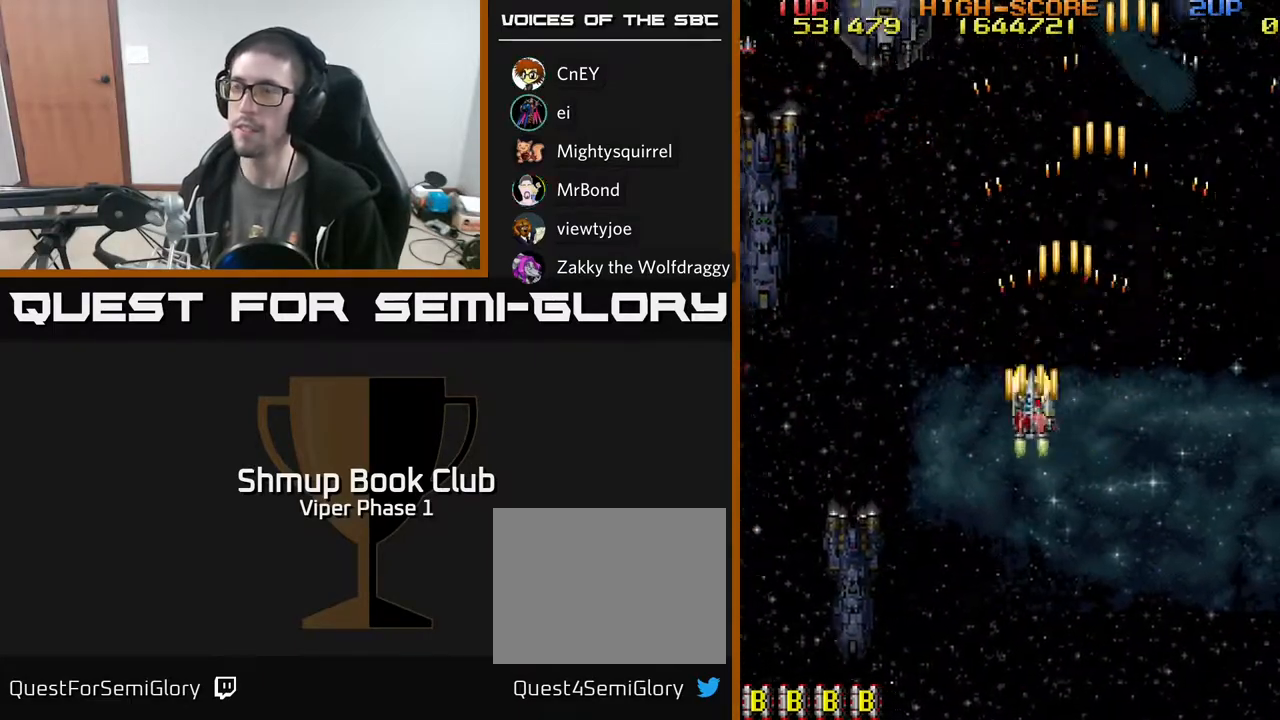
Gameplay with a controller (Xbox layout); each line is a JSON object with the inputs held at the frame after it. "events" lists button and stick changes between this image and that frame as [ms after this image, input, new state], when the widget could be followed in between. Not read: right_stick.
{"buttons": ["A", "DPAD_UP", "DPAD_LEFT"], "left_stick": "center", "events": [[150, "DPAD_UP", "down"]]}
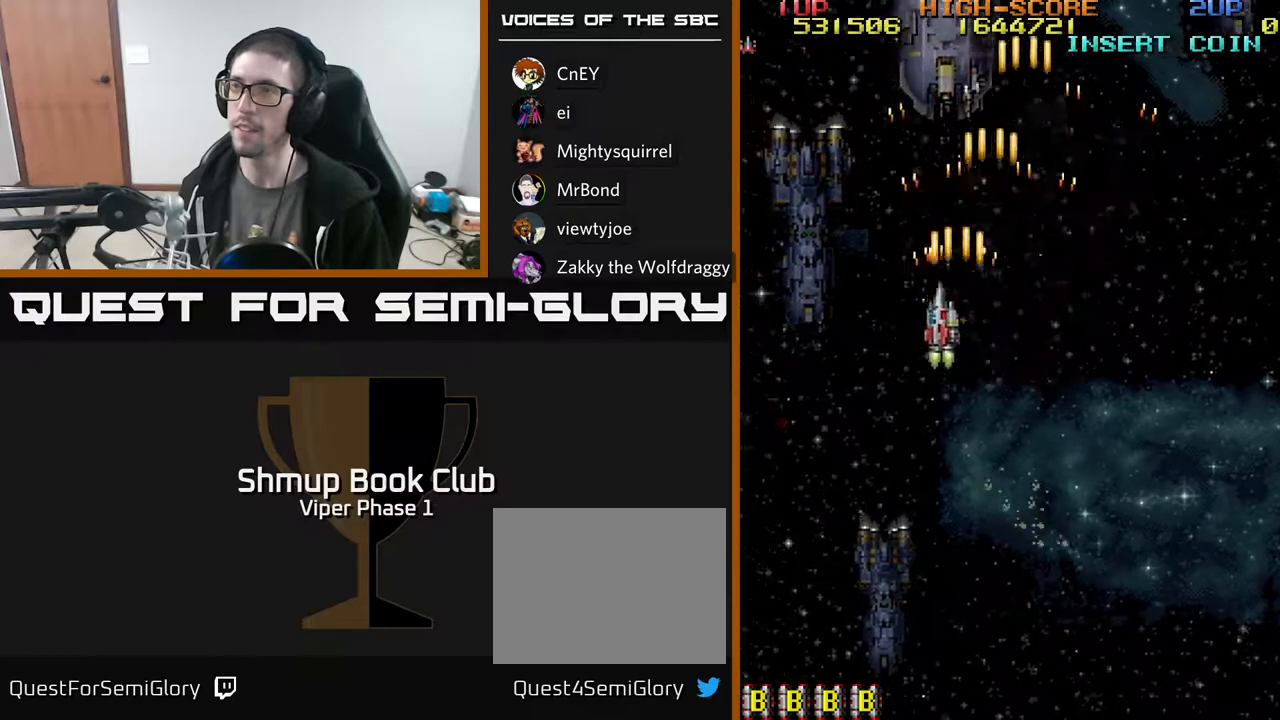
{"buttons": ["A"], "left_stick": "center", "events": [[183, "DPAD_LEFT", "up"], [483, "DPAD_UP", "up"]]}
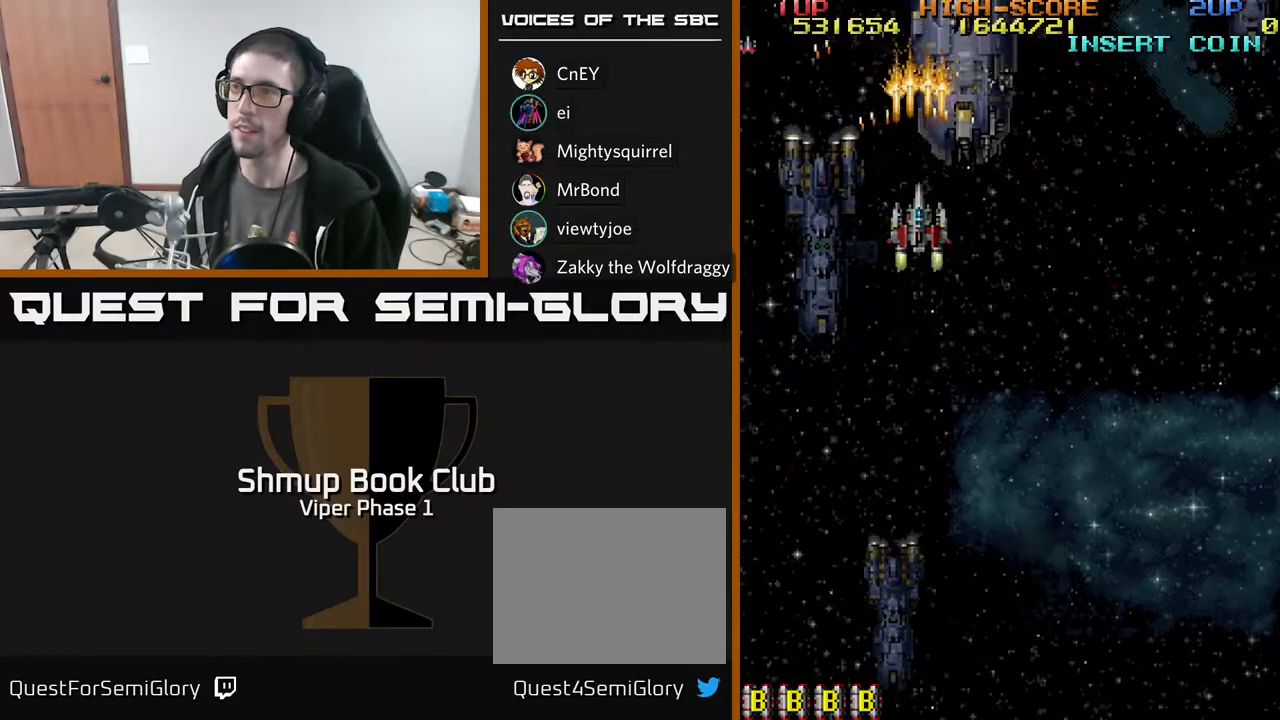
{"buttons": ["A", "DPAD_DOWN"], "left_stick": "center", "events": [[383, "DPAD_DOWN", "down"]]}
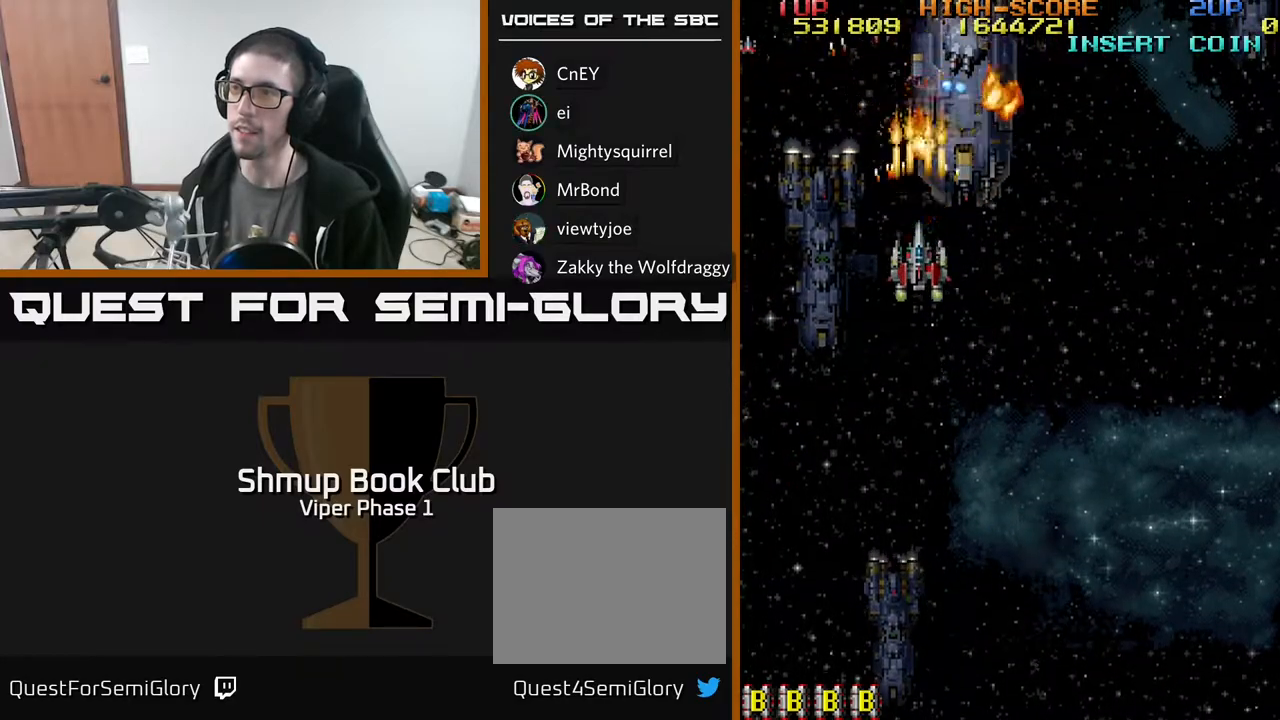
{"buttons": ["A", "DPAD_DOWN", "DPAD_RIGHT"], "left_stick": "center", "events": [[117, "DPAD_DOWN", "up"], [283, "DPAD_DOWN", "down"], [417, "DPAD_RIGHT", "down"]]}
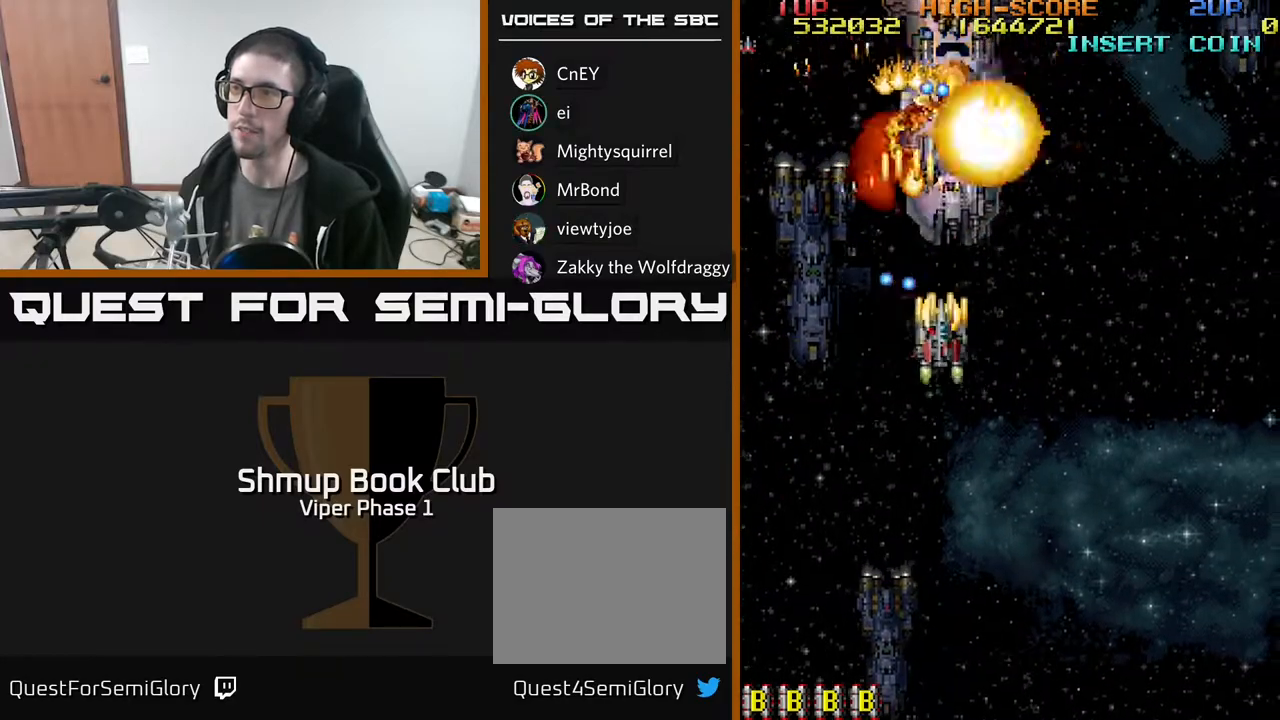
{"buttons": ["A", "DPAD_DOWN", "DPAD_LEFT"], "left_stick": "center", "events": [[17, "DPAD_DOWN", "up"], [83, "DPAD_UP", "down"], [117, "DPAD_RIGHT", "up"], [183, "DPAD_LEFT", "down"], [250, "DPAD_UP", "up"], [283, "DPAD_DOWN", "down"]]}
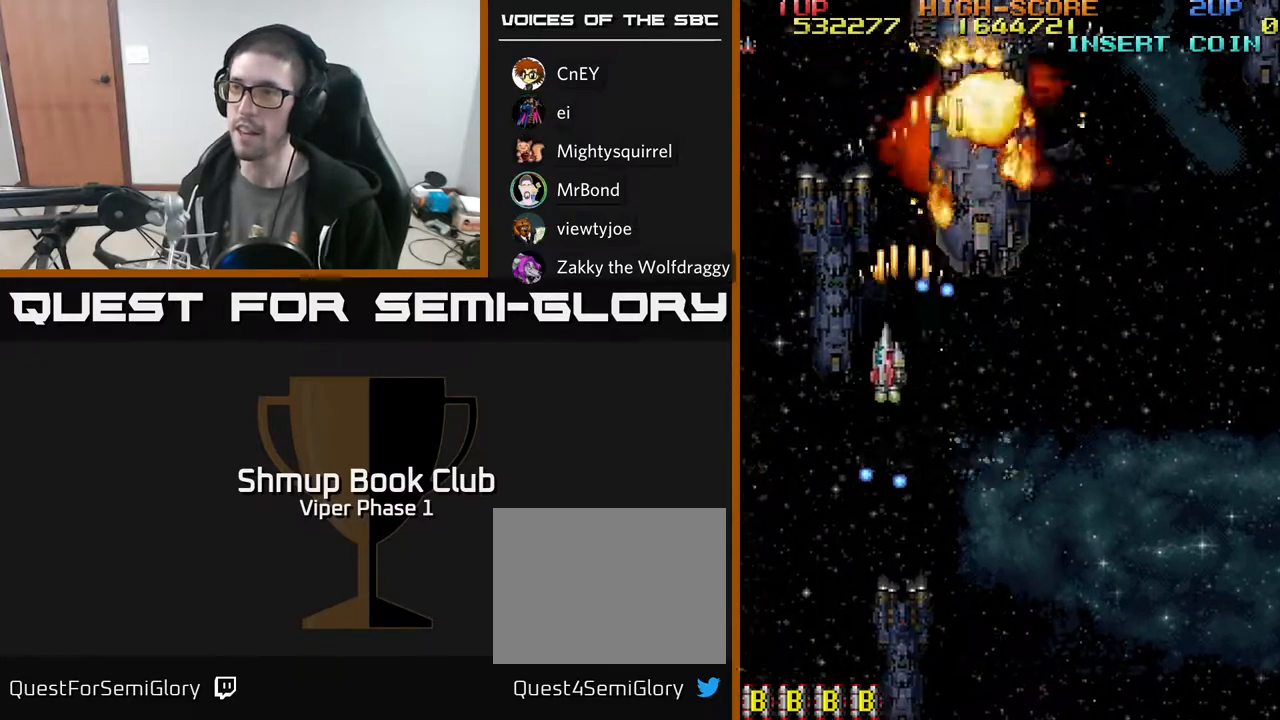
{"buttons": ["A", "DPAD_DOWN", "DPAD_RIGHT"], "left_stick": "center", "events": [[133, "DPAD_DOWN", "up"], [183, "DPAD_UP", "down"], [250, "DPAD_LEFT", "up"], [300, "DPAD_RIGHT", "down"], [367, "DPAD_UP", "up"], [450, "DPAD_DOWN", "down"]]}
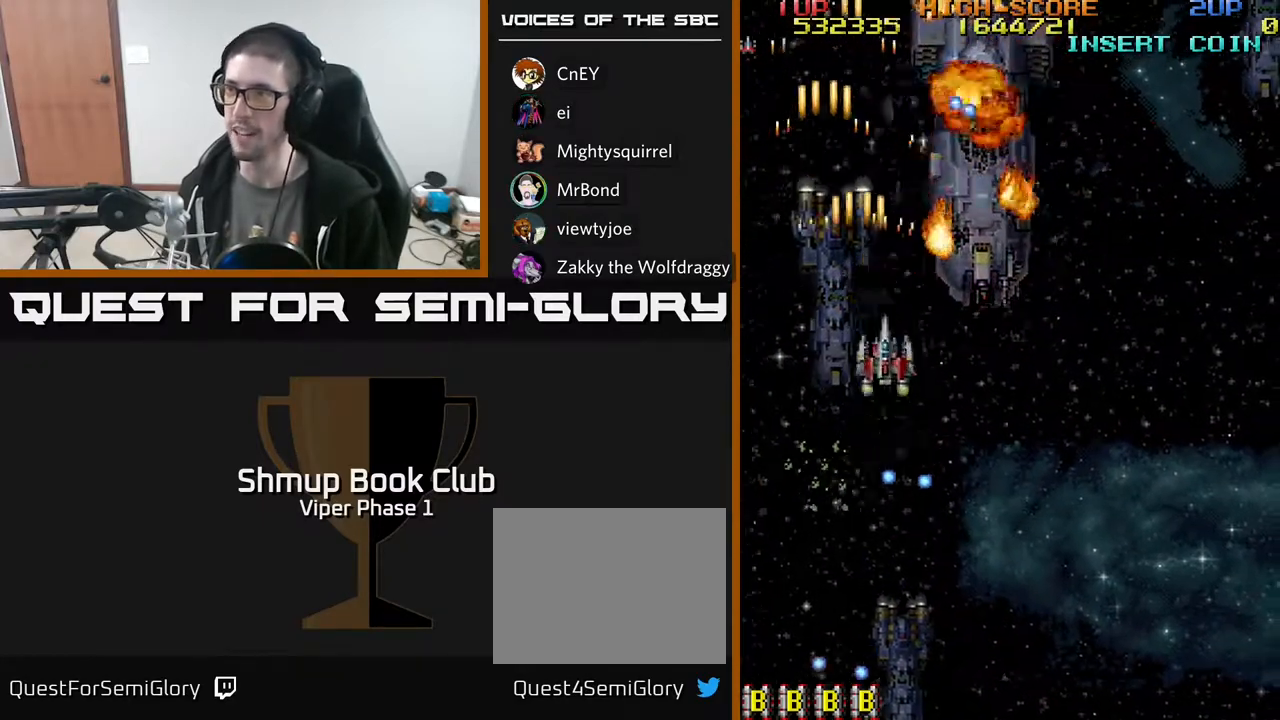
{"buttons": ["A", "DPAD_RIGHT"], "left_stick": "center", "events": [[83, "DPAD_DOWN", "up"], [167, "DPAD_RIGHT", "up"], [183, "DPAD_UP", "down"], [250, "DPAD_LEFT", "down"], [250, "DPAD_UP", "up"], [267, "DPAD_LEFT", "up"], [283, "DPAD_DOWN", "down"], [383, "DPAD_RIGHT", "down"], [450, "DPAD_DOWN", "up"]]}
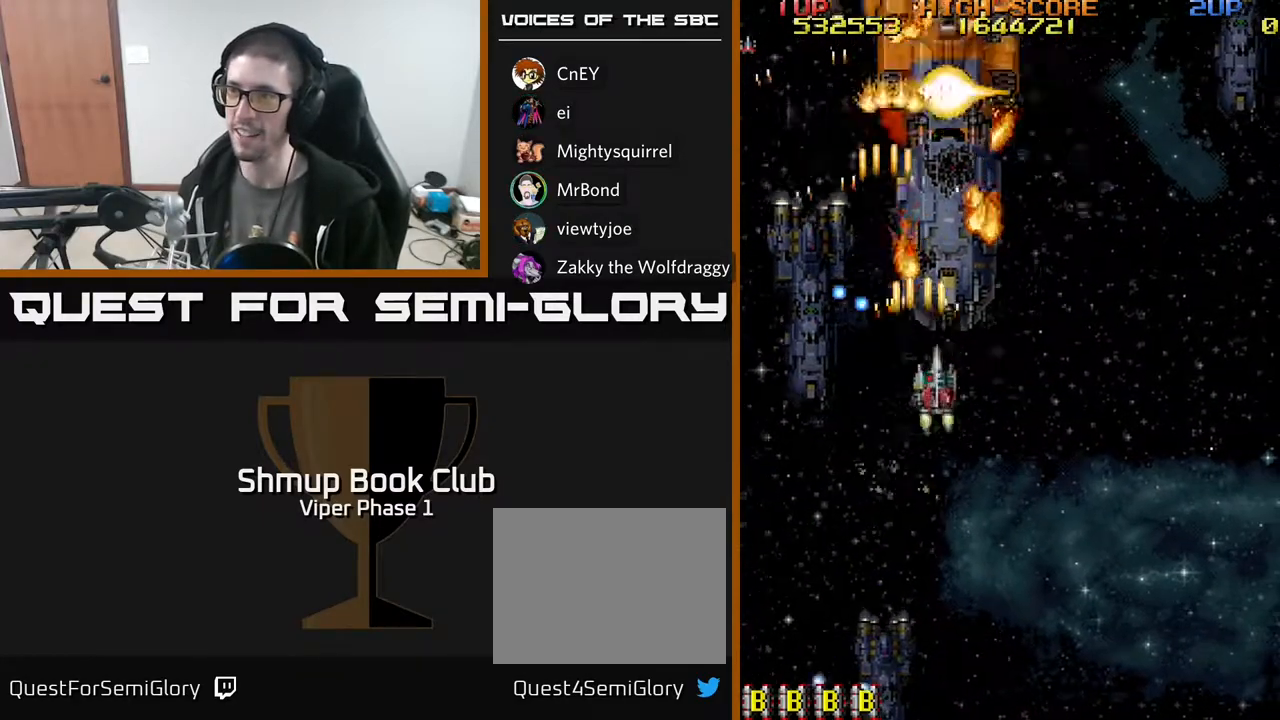
{"buttons": ["A", "DPAD_DOWN", "DPAD_LEFT"], "left_stick": "center", "events": [[33, "DPAD_UP", "down"], [67, "DPAD_RIGHT", "up"], [133, "DPAD_LEFT", "down"], [250, "DPAD_UP", "up"], [267, "DPAD_LEFT", "up"], [283, "DPAD_DOWN", "down"], [300, "DPAD_RIGHT", "down"], [350, "DPAD_RIGHT", "up"], [450, "DPAD_LEFT", "down"]]}
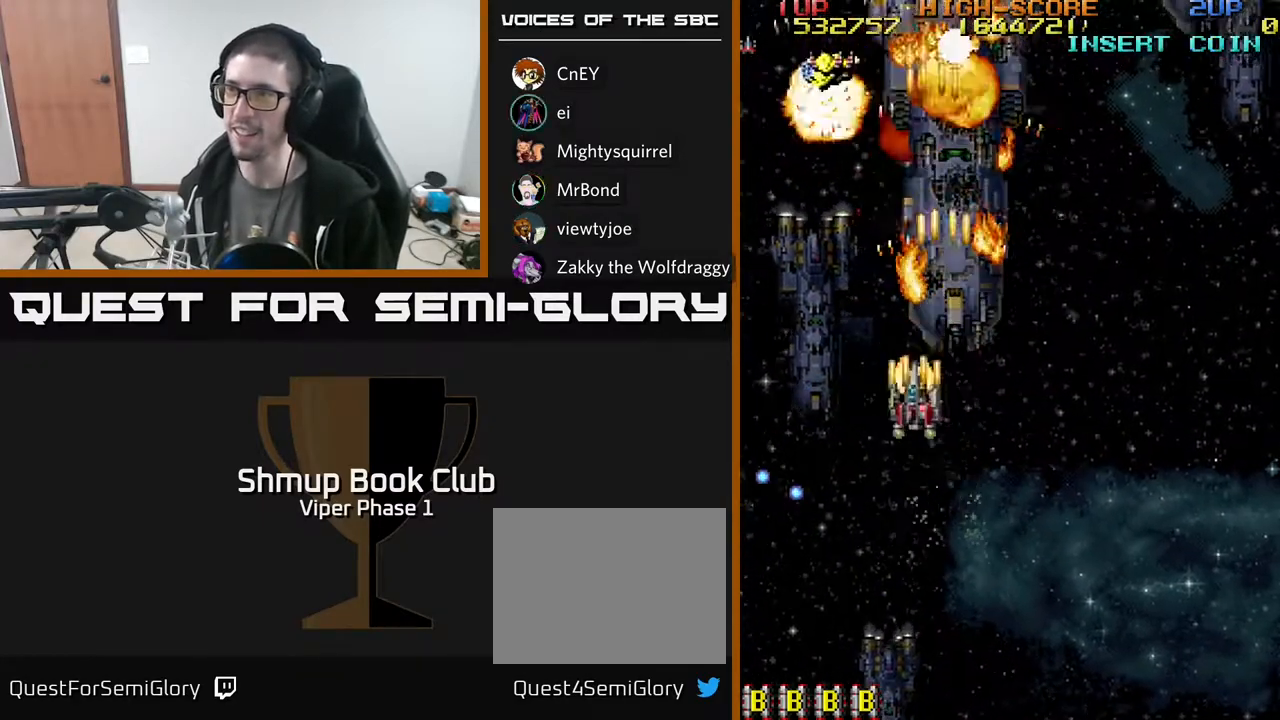
{"buttons": ["A", "DPAD_DOWN"], "left_stick": "center", "events": [[67, "DPAD_DOWN", "up"], [117, "DPAD_LEFT", "up"], [117, "DPAD_UP", "down"], [167, "DPAD_RIGHT", "down"], [200, "DPAD_UP", "up"], [283, "DPAD_UP", "down"], [350, "DPAD_RIGHT", "up"], [417, "DPAD_UP", "up"], [433, "DPAD_DOWN", "down"]]}
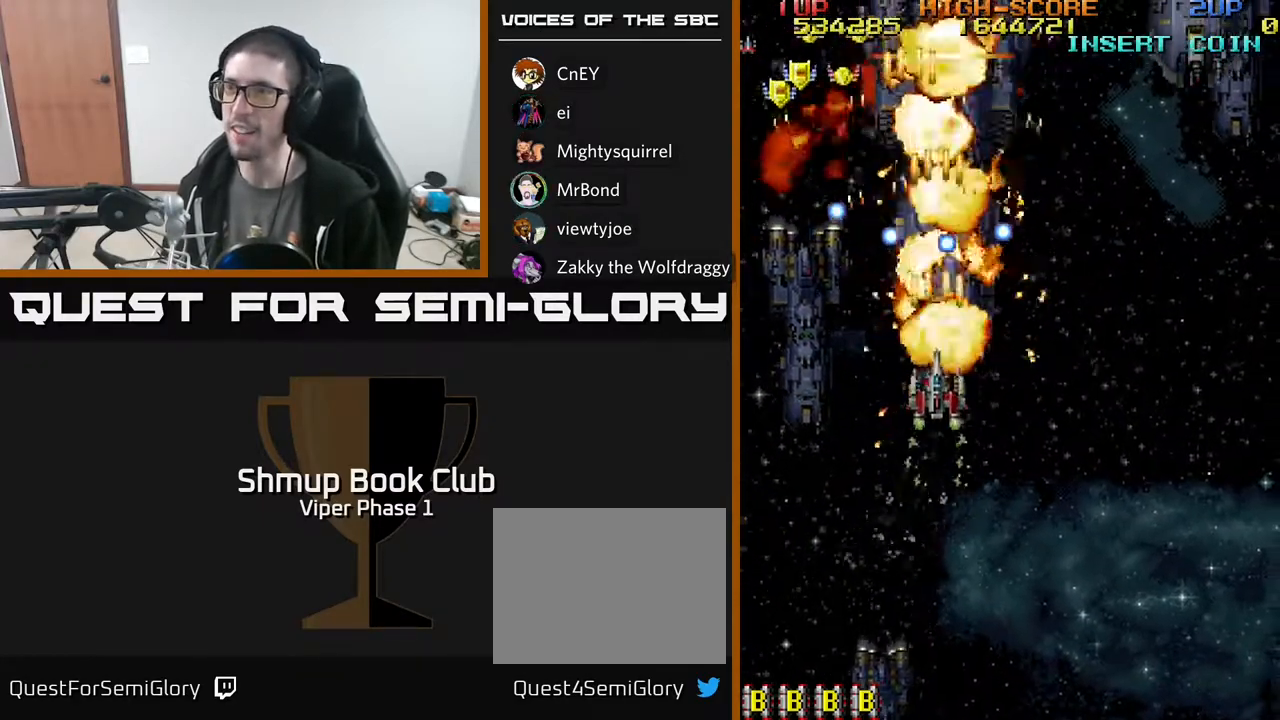
{"buttons": ["A"], "left_stick": "center", "events": [[67, "DPAD_RIGHT", "down"], [150, "DPAD_DOWN", "up"], [217, "DPAD_DOWN", "down"], [350, "DPAD_RIGHT", "up"], [483, "DPAD_DOWN", "up"]]}
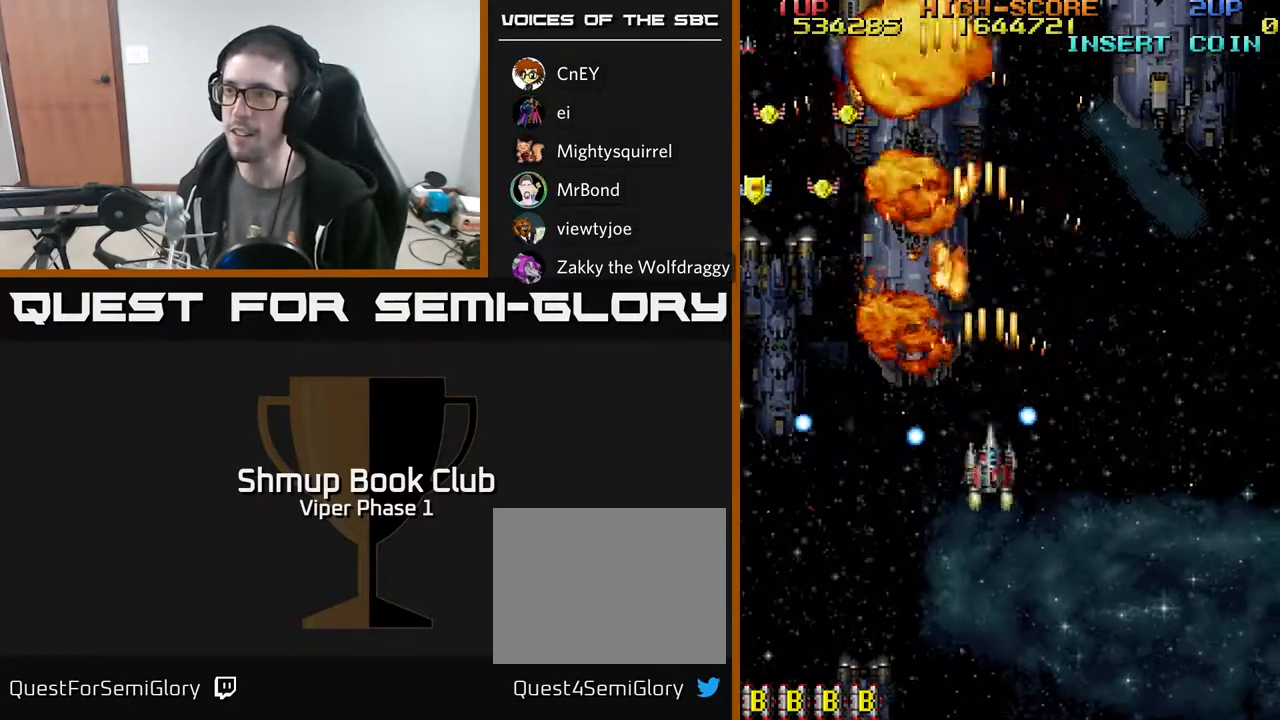
{"buttons": ["A", "DPAD_DOWN", "DPAD_LEFT"], "left_stick": "center", "events": [[50, "DPAD_LEFT", "down"], [67, "DPAD_UP", "down"], [150, "DPAD_LEFT", "up"], [200, "DPAD_LEFT", "down"], [300, "DPAD_UP", "up"], [383, "DPAD_DOWN", "down"]]}
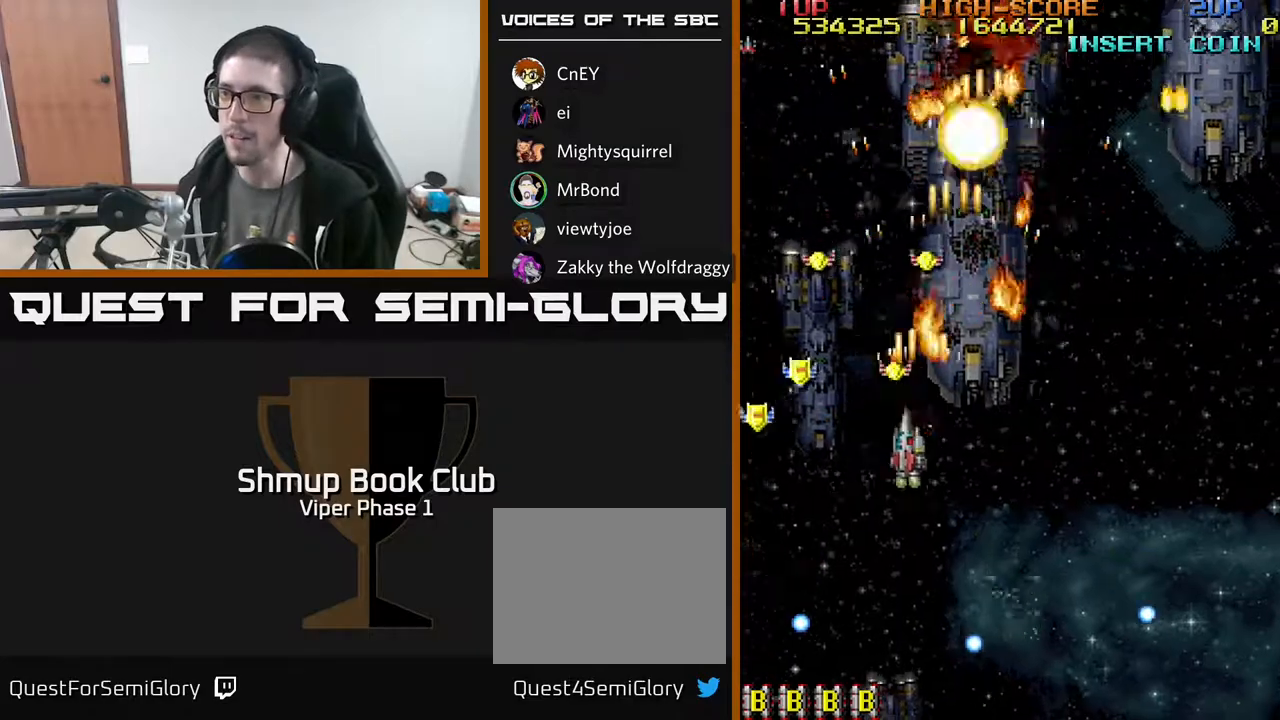
{"buttons": ["A", "DPAD_DOWN", "DPAD_LEFT"], "left_stick": "center", "events": []}
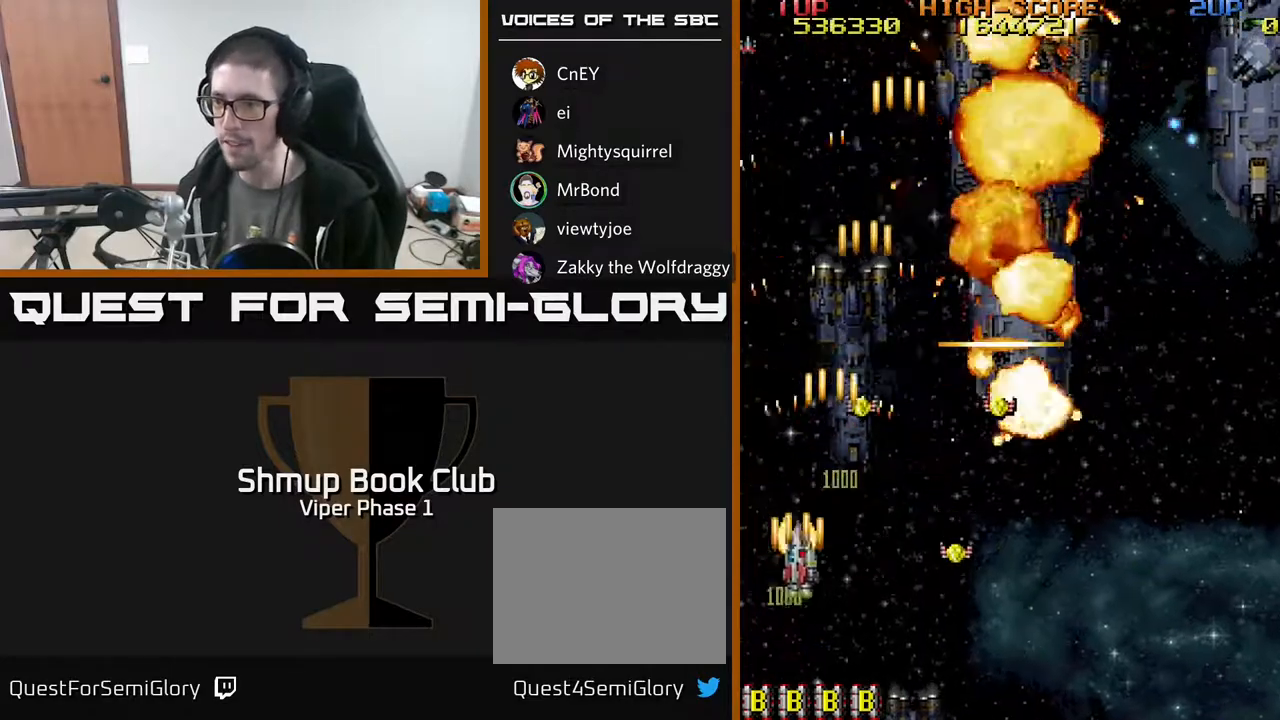
{"buttons": ["A", "DPAD_DOWN"], "left_stick": "center", "events": [[117, "DPAD_LEFT", "up"], [200, "DPAD_RIGHT", "down"], [217, "DPAD_DOWN", "up"], [250, "DPAD_UP", "down"], [433, "DPAD_UP", "up"], [467, "DPAD_DOWN", "down"], [483, "DPAD_RIGHT", "up"]]}
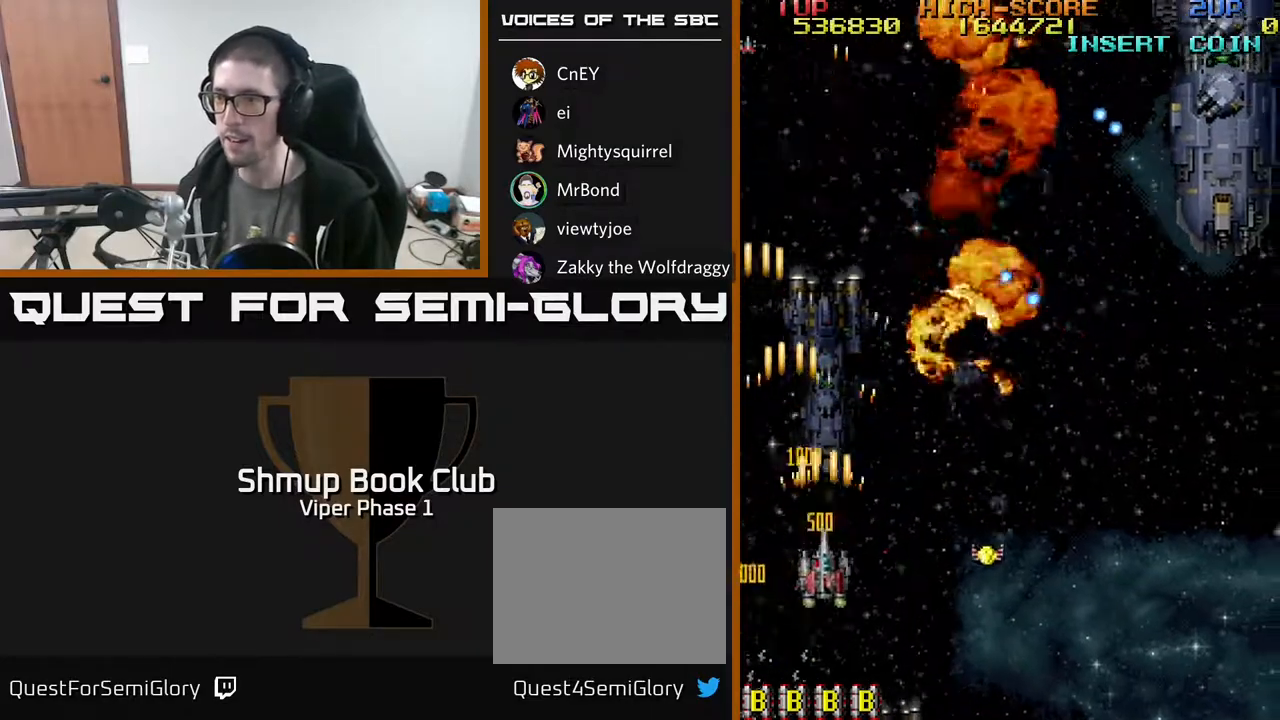
{"buttons": ["A", "DPAD_DOWN", "DPAD_RIGHT"], "left_stick": "center", "events": [[50, "DPAD_LEFT", "down"], [167, "DPAD_LEFT", "up"], [183, "DPAD_RIGHT", "down"], [217, "DPAD_DOWN", "up"], [367, "DPAD_DOWN", "down"]]}
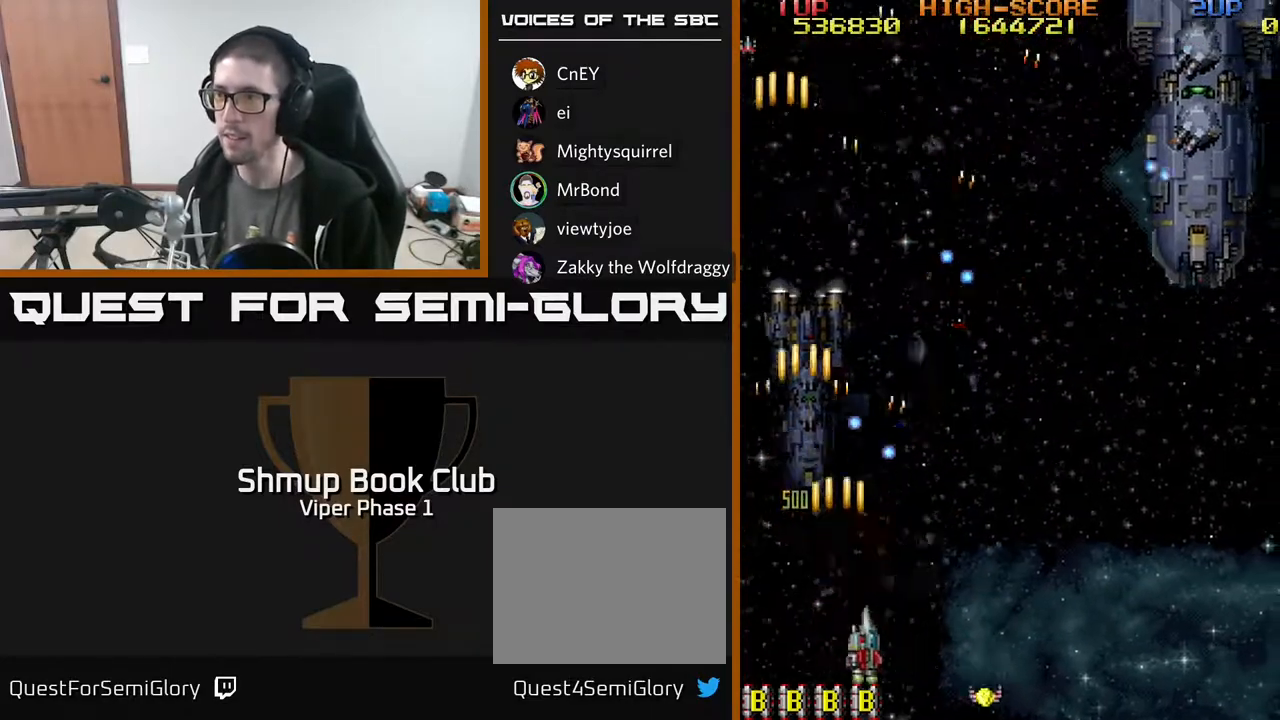
{"buttons": ["A", "DPAD_UP", "DPAD_RIGHT"], "left_stick": "center", "events": [[33, "DPAD_DOWN", "up"], [450, "DPAD_UP", "down"]]}
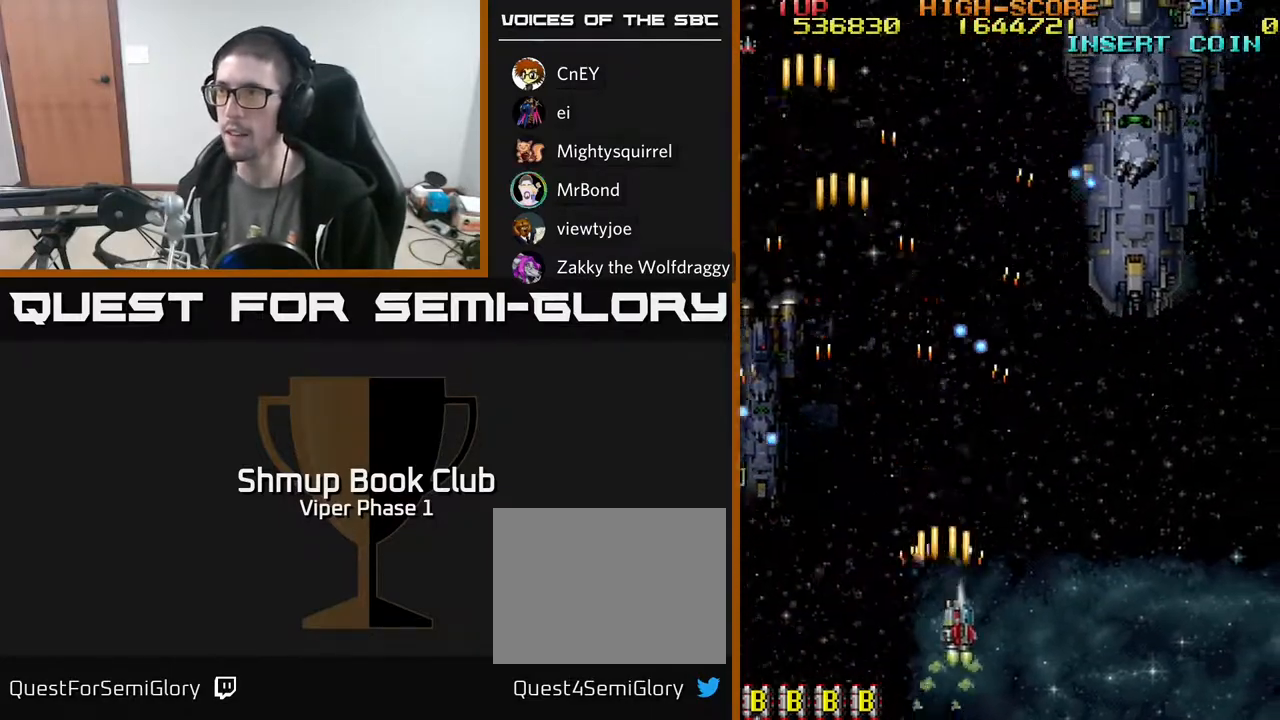
{"buttons": ["A", "DPAD_UP", "DPAD_RIGHT"], "left_stick": "center", "events": []}
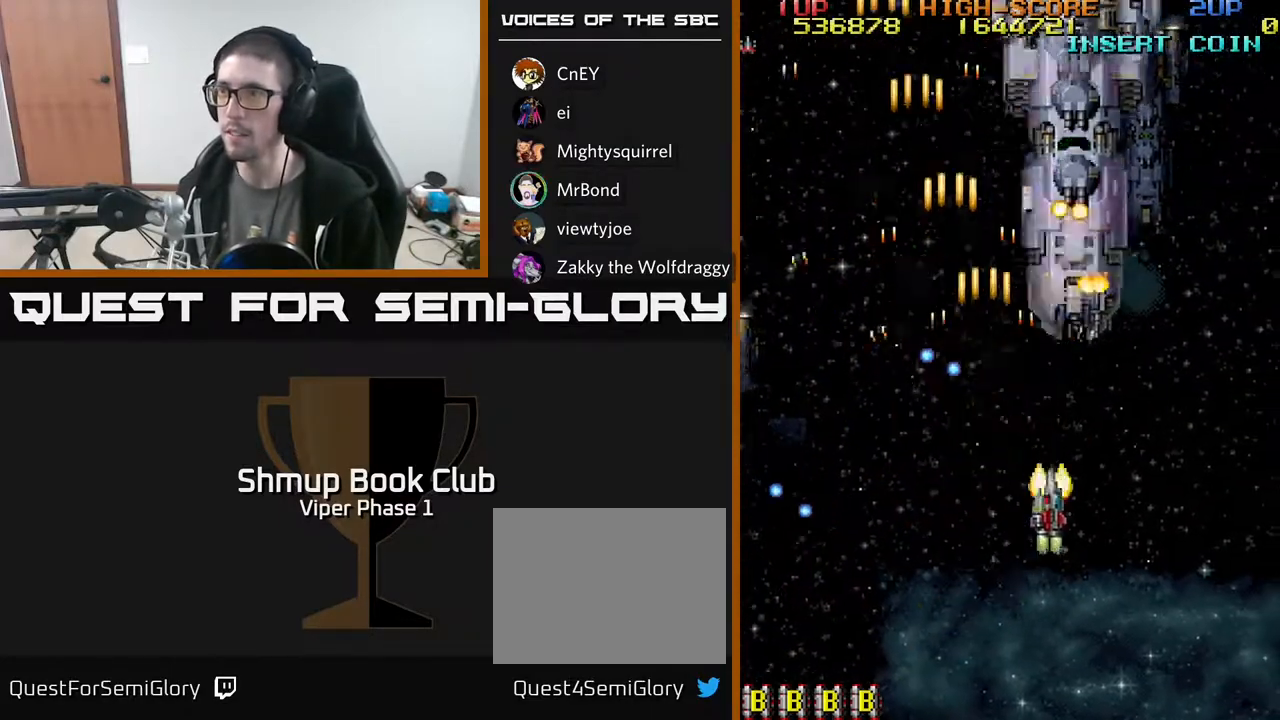
{"buttons": ["A", "DPAD_RIGHT"], "left_stick": "center", "events": [[250, "DPAD_RIGHT", "up"], [383, "DPAD_UP", "up"], [400, "DPAD_RIGHT", "down"]]}
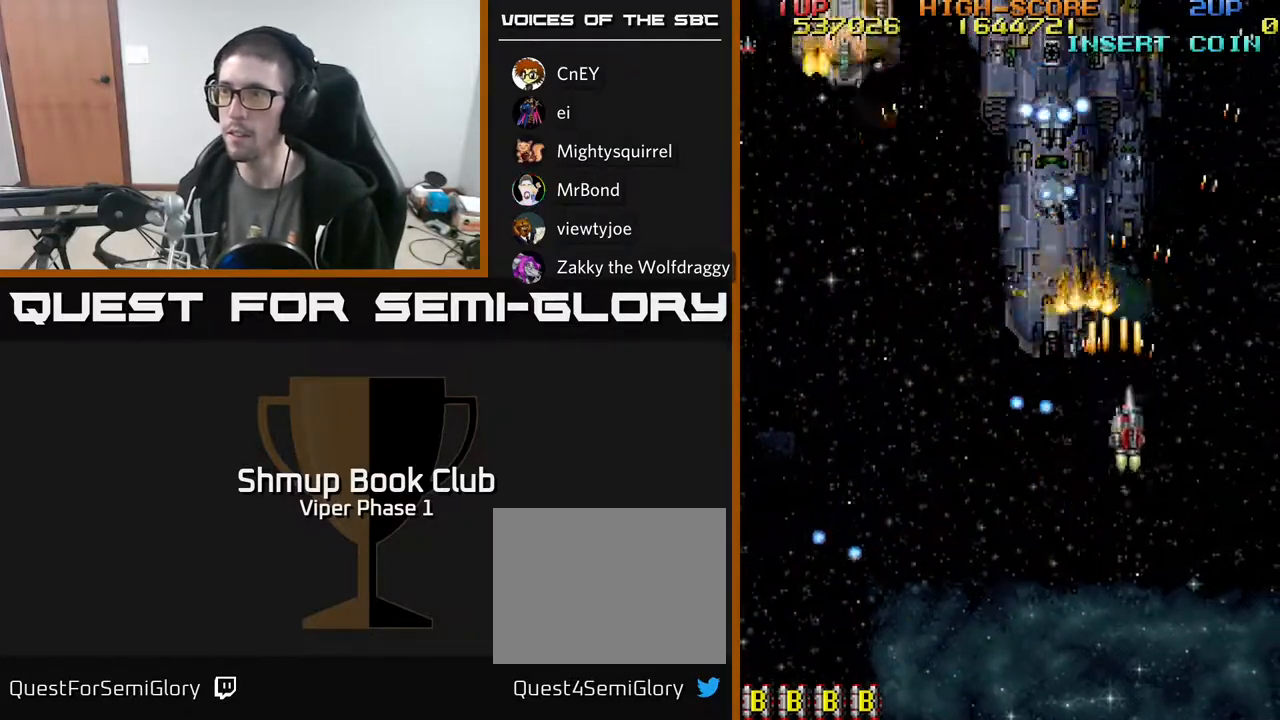
{"buttons": ["A", "DPAD_DOWN"], "left_stick": "center", "events": [[50, "DPAD_UP", "down"], [67, "DPAD_RIGHT", "up"], [183, "DPAD_UP", "up"], [317, "DPAD_RIGHT", "down"], [383, "DPAD_DOWN", "down"], [400, "DPAD_RIGHT", "up"]]}
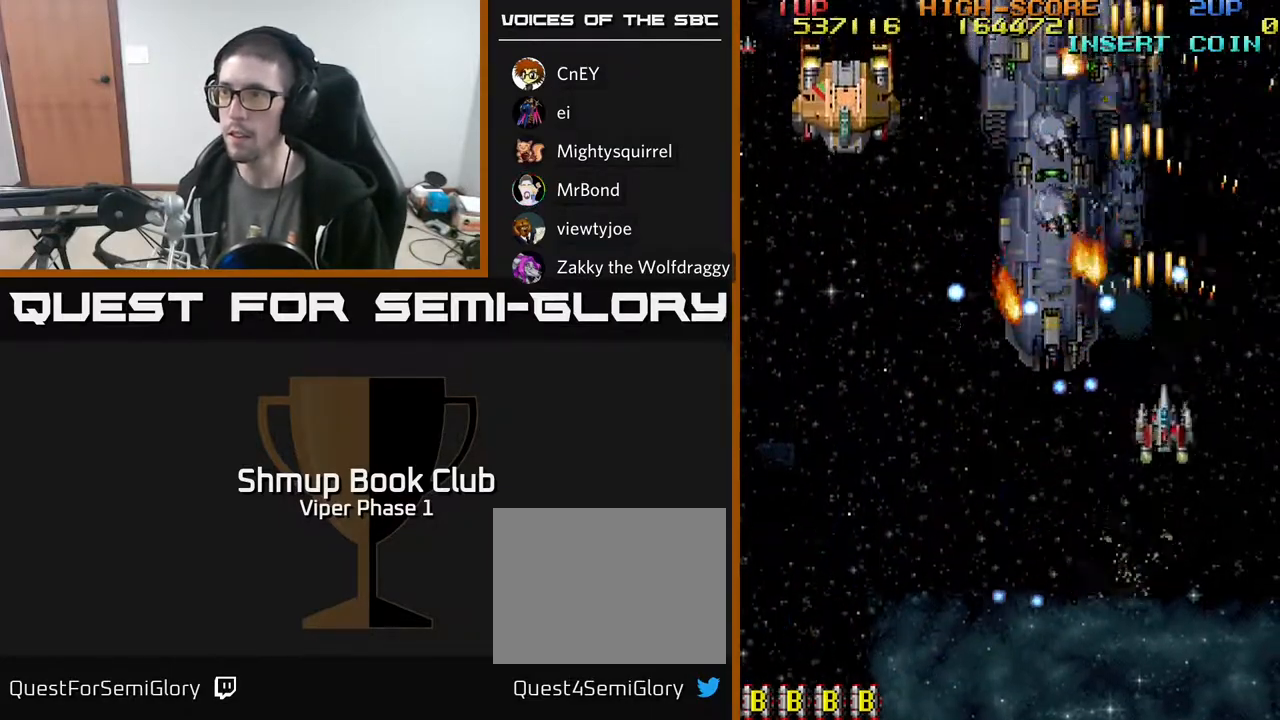
{"buttons": ["A", "DPAD_UP", "DPAD_LEFT"], "left_stick": "center", "events": [[17, "DPAD_RIGHT", "down"], [150, "DPAD_RIGHT", "up"], [217, "DPAD_DOWN", "up"], [433, "DPAD_UP", "down"], [500, "DPAD_LEFT", "down"]]}
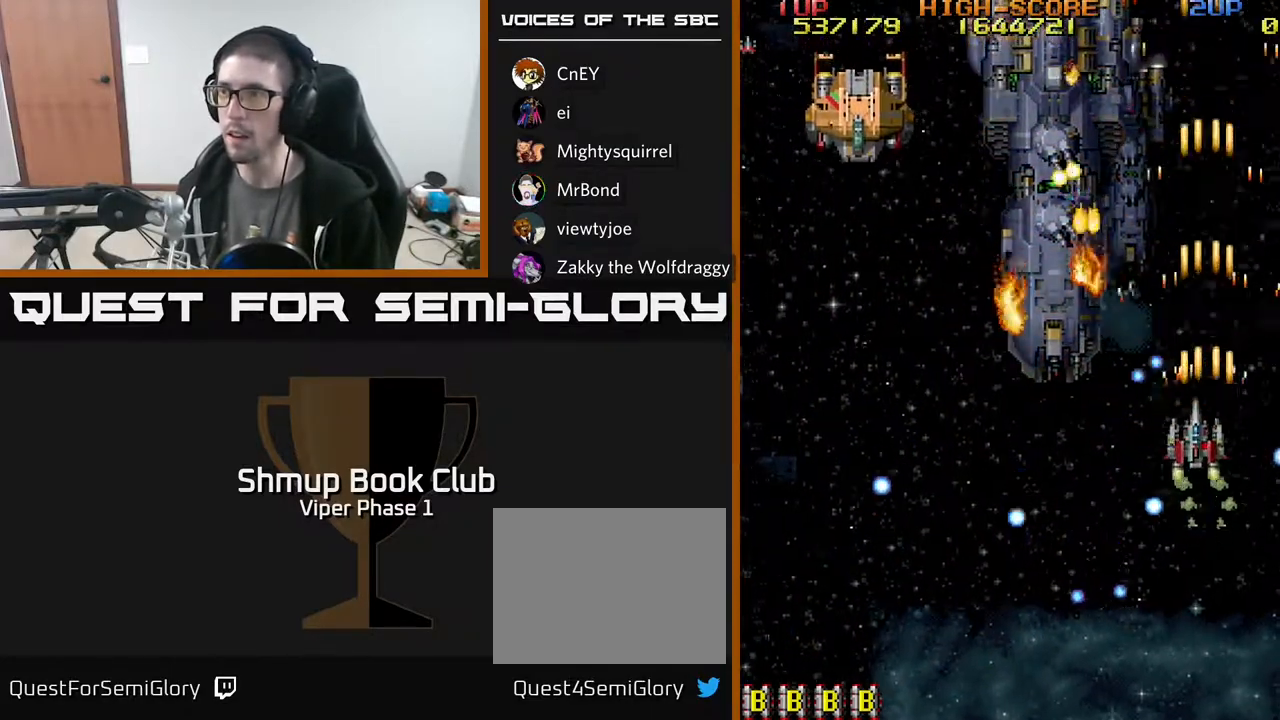
{"buttons": ["A"], "left_stick": "center", "events": [[83, "DPAD_UP", "up"], [150, "DPAD_DOWN", "down"], [467, "DPAD_DOWN", "up"], [500, "DPAD_LEFT", "up"]]}
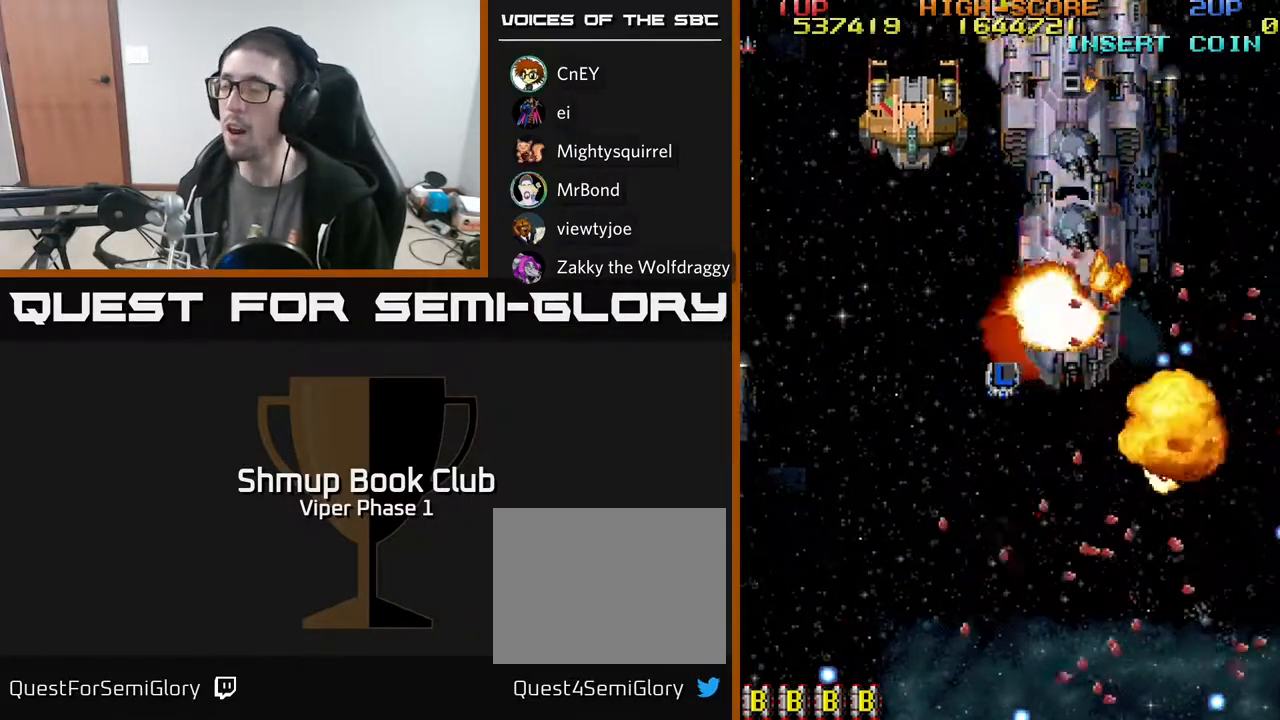
{"buttons": [], "left_stick": "center", "events": [[500, "A", "up"]]}
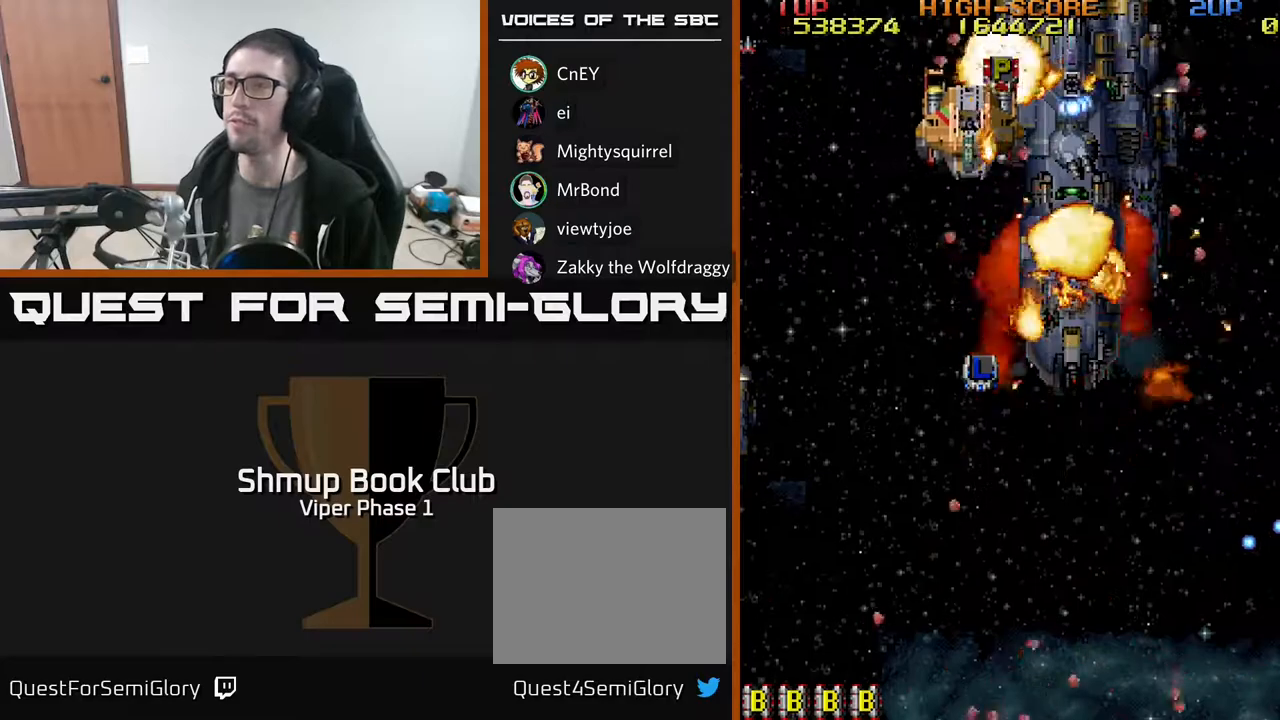
{"buttons": ["DPAD_UP"], "left_stick": "center", "events": [[483, "DPAD_UP", "down"]]}
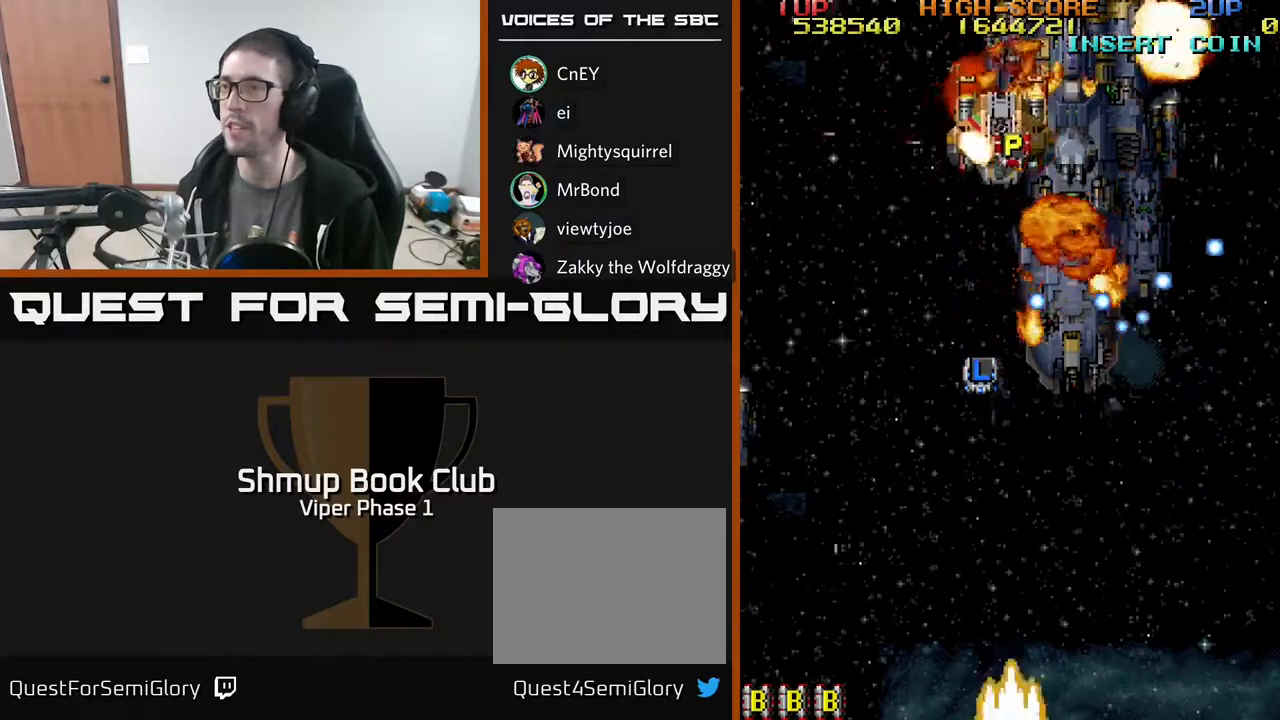
{"buttons": ["A", "DPAD_UP", "DPAD_RIGHT"], "left_stick": "center", "events": [[167, "A", "down"], [217, "DPAD_RIGHT", "down"]]}
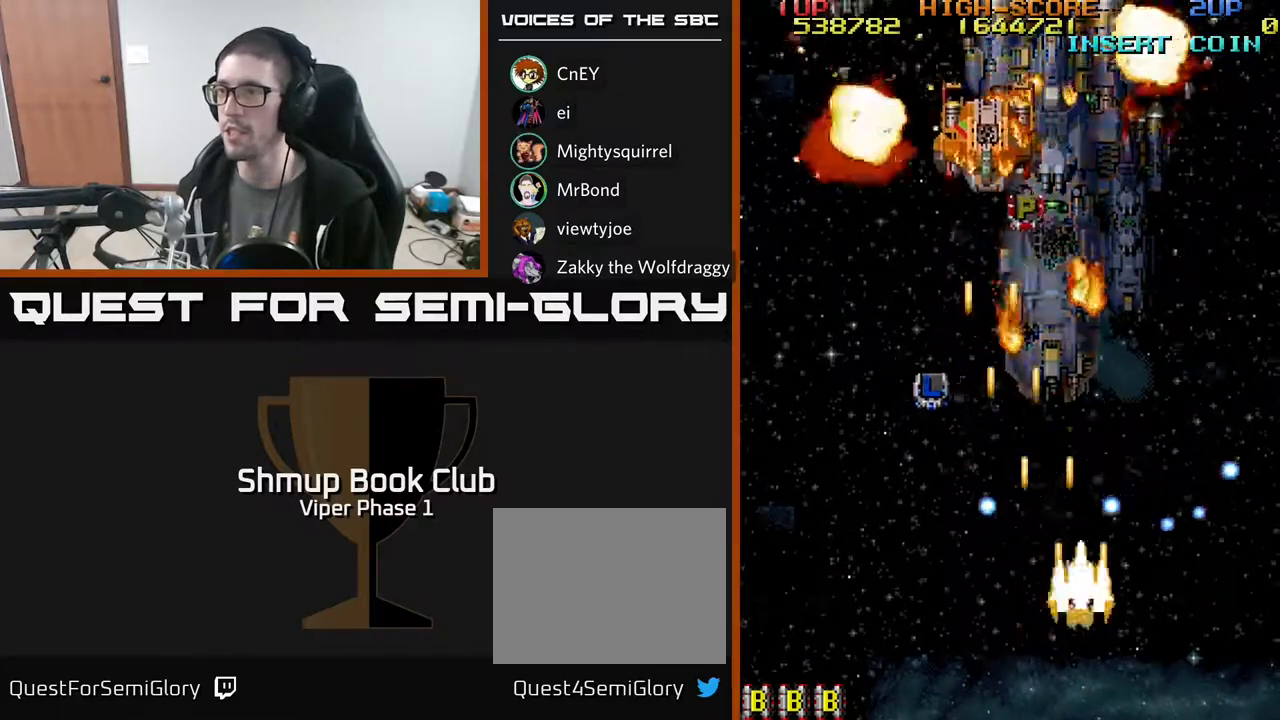
{"buttons": ["A", "DPAD_UP"], "left_stick": "center", "events": [[17, "DPAD_RIGHT", "up"], [267, "DPAD_LEFT", "down"], [383, "DPAD_LEFT", "up"]]}
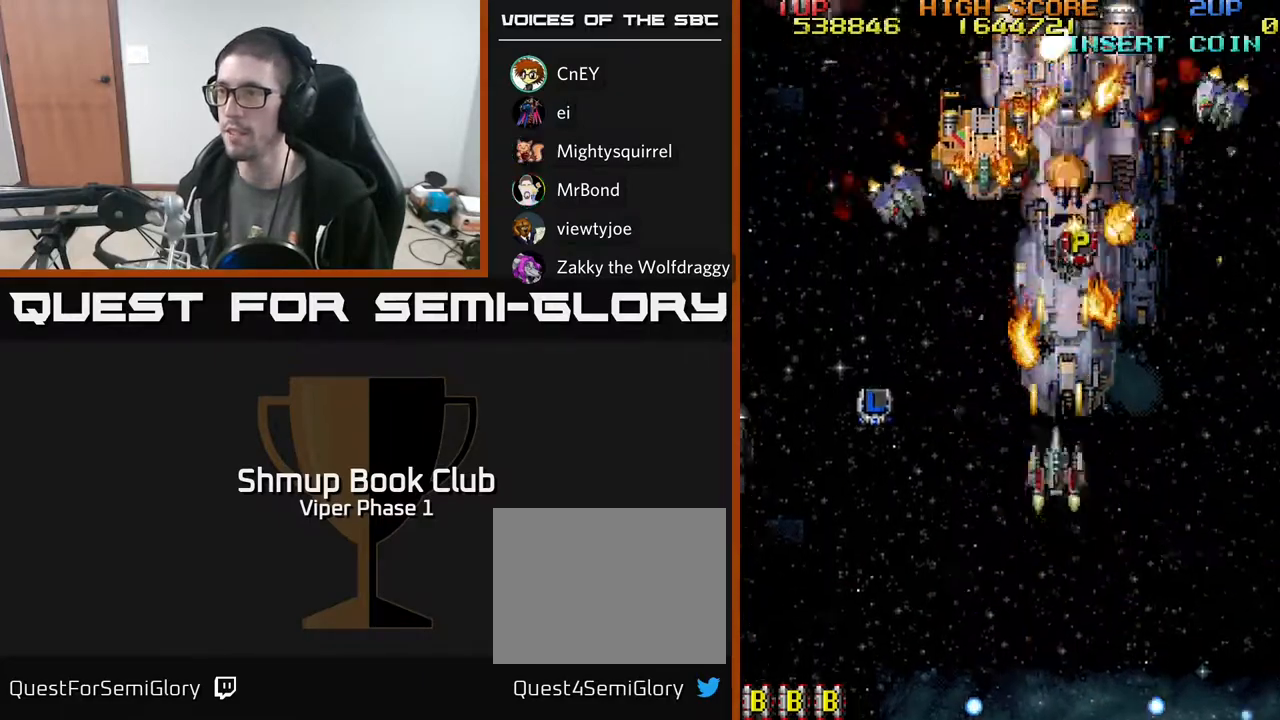
{"buttons": ["A", "DPAD_UP", "DPAD_RIGHT"], "left_stick": "center", "events": [[433, "DPAD_RIGHT", "down"]]}
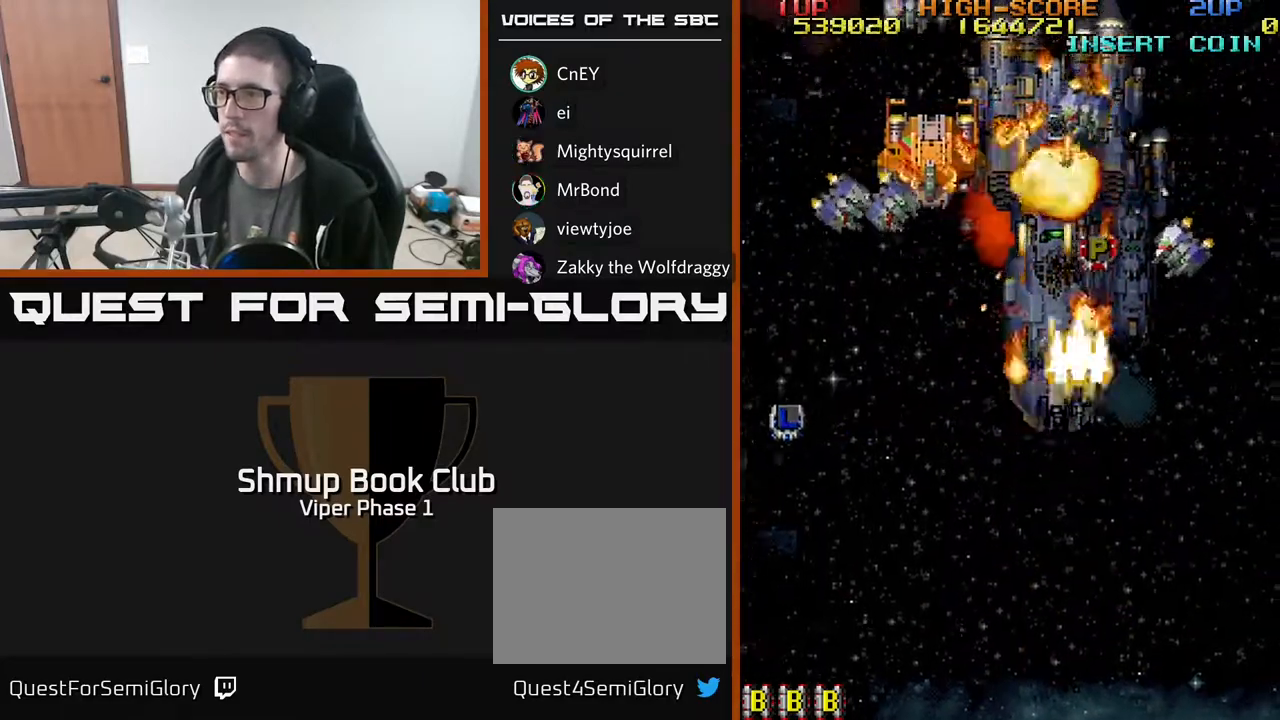
{"buttons": ["A", "DPAD_DOWN", "DPAD_LEFT"], "left_stick": "center", "events": [[67, "DPAD_UP", "up"], [133, "DPAD_DOWN", "down"], [250, "DPAD_RIGHT", "up"], [300, "DPAD_LEFT", "down"]]}
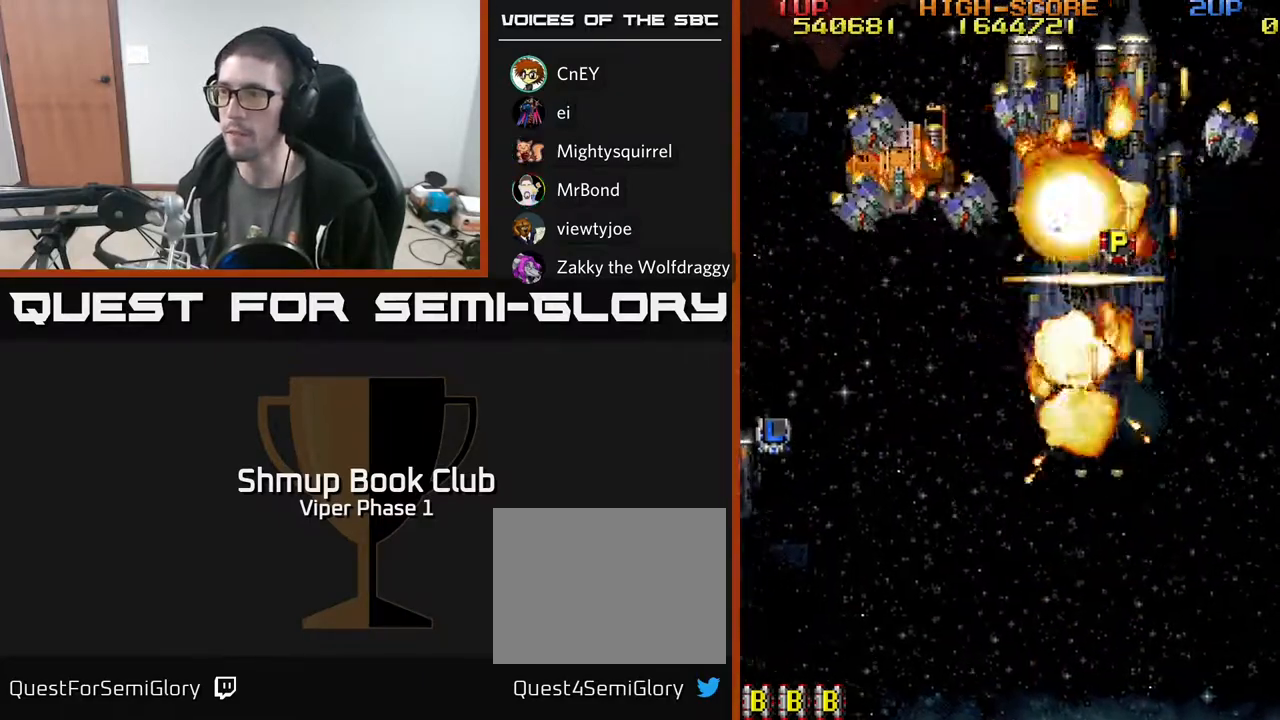
{"buttons": ["A", "DPAD_UP", "DPAD_LEFT"], "left_stick": "center", "events": [[67, "DPAD_DOWN", "up"], [467, "DPAD_UP", "down"]]}